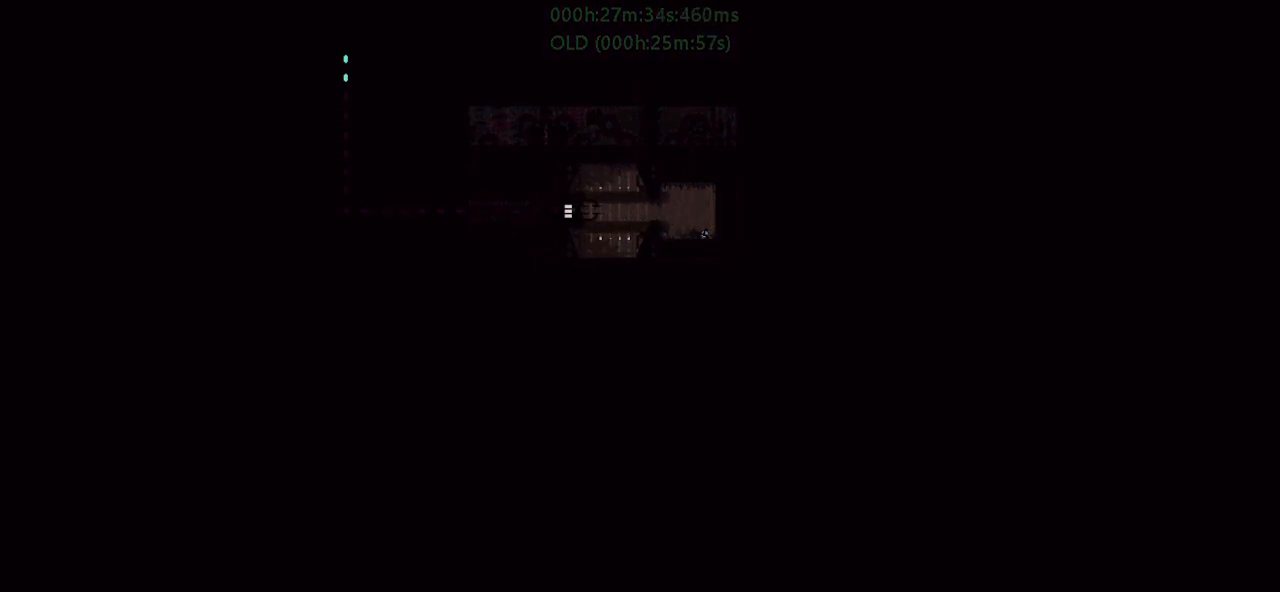
Gameplay with keyboard and mouse; each line is a JSON object with the keys held at the frame after it. "events" lists presses ("down") and releases ("up") of "down", "g", "j", "left", "r", "right", "t" and "up" between this image and that frame as [ms after this image, input, new state], when the widget could be followed in between. No other keys are recorded. Mouse buttons are not recorded. Not read: mouse_move.
{"keys": ["j", "up"], "events": [[500, "j", "down"], [500, "left", "up"], [500, "up", "down"]]}
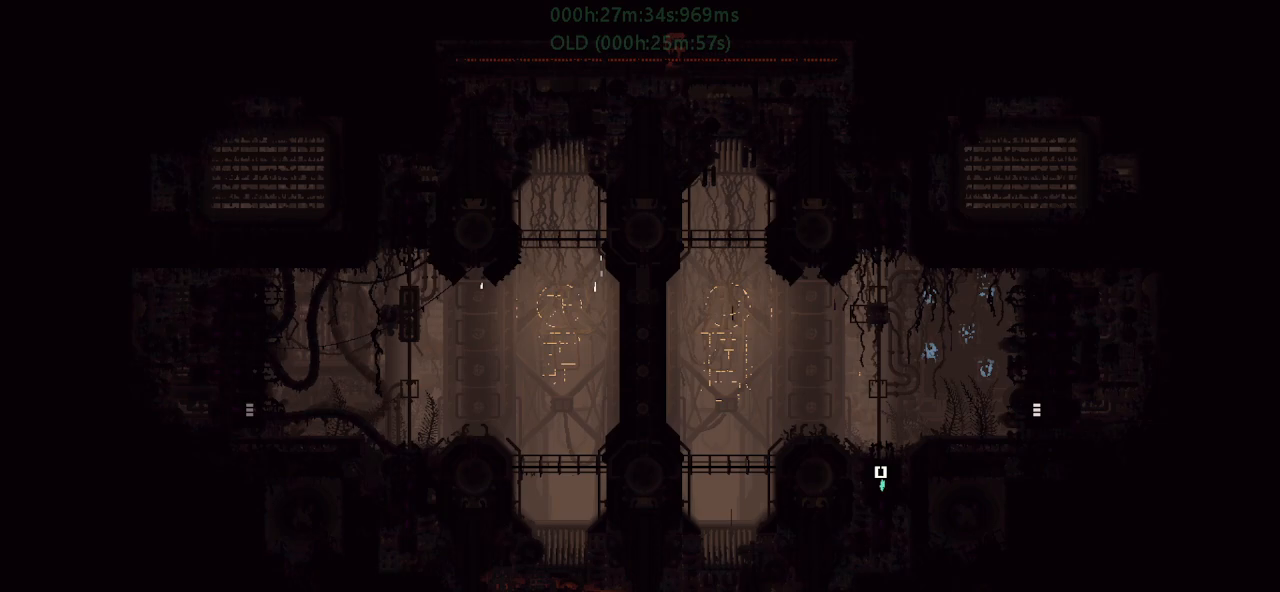
{"keys": ["right"], "events": [[17, "j", "up"], [67, "right", "down"], [100, "j", "down"], [117, "up", "up"], [200, "j", "up"], [250, "j", "down"], [400, "j", "up"]]}
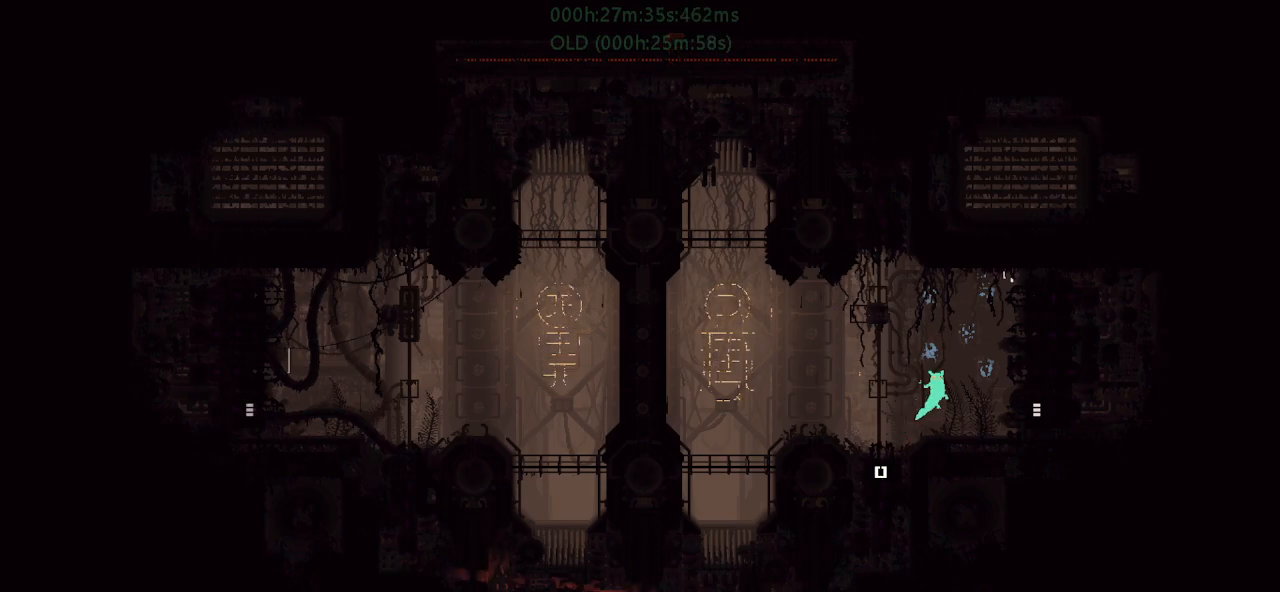
{"keys": ["right"], "events": []}
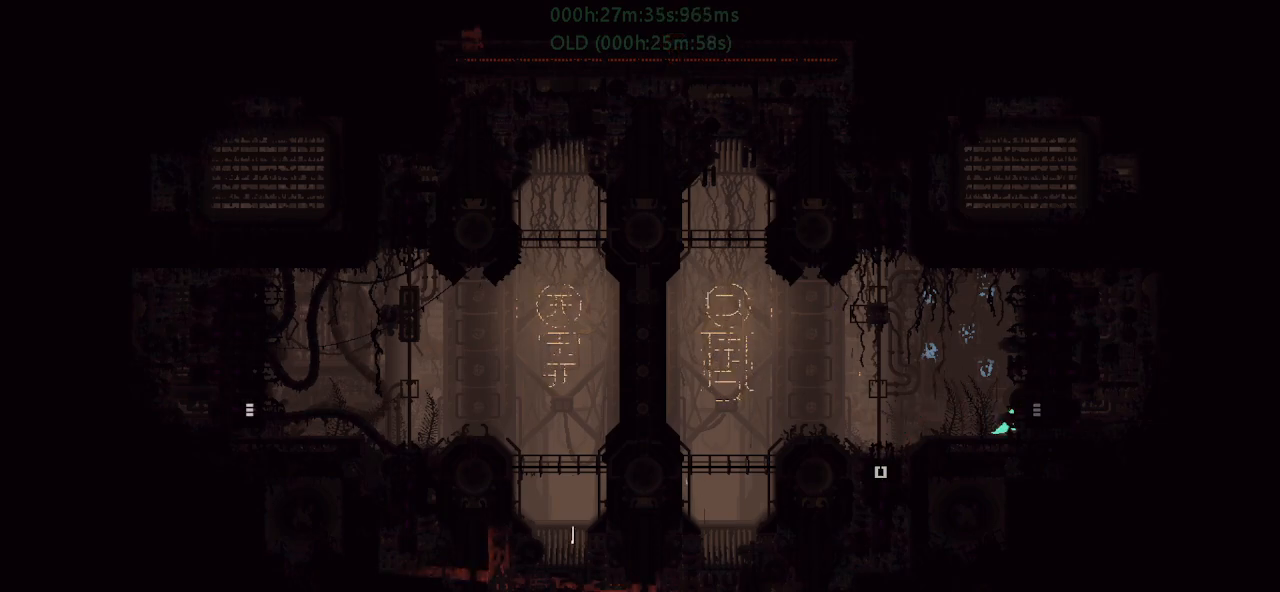
{"keys": ["j", "right"], "events": [[350, "j", "down"]]}
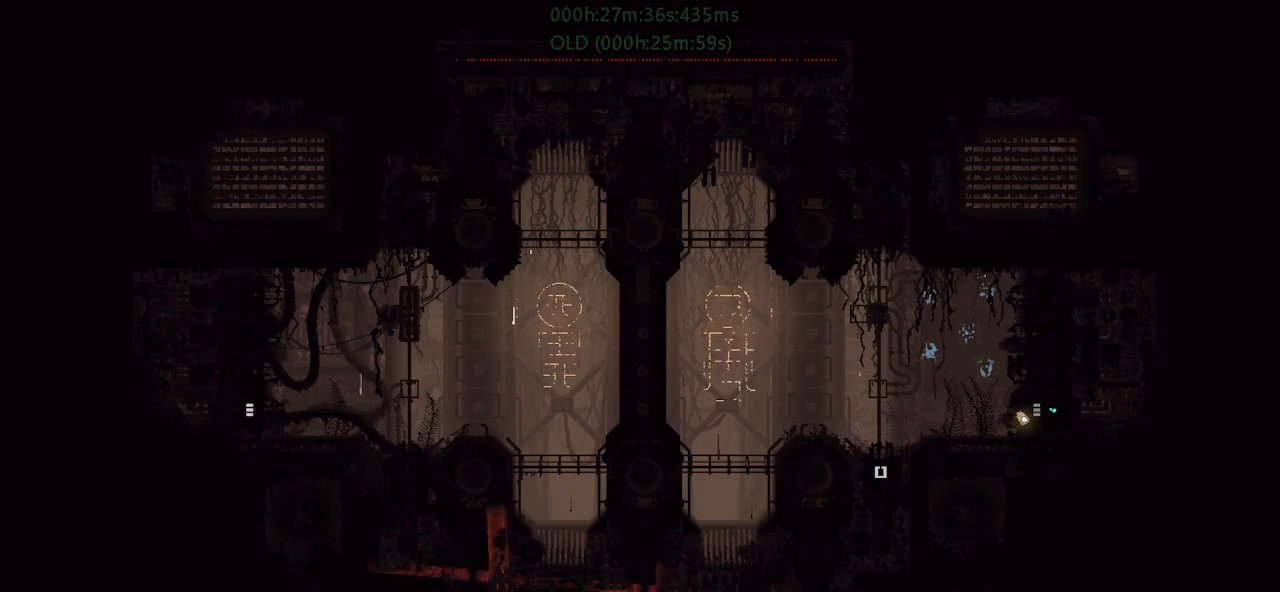
{"keys": ["j", "right", "up"], "events": [[267, "j", "up"], [333, "j", "down"], [417, "j", "up"], [467, "j", "down"], [483, "up", "down"]]}
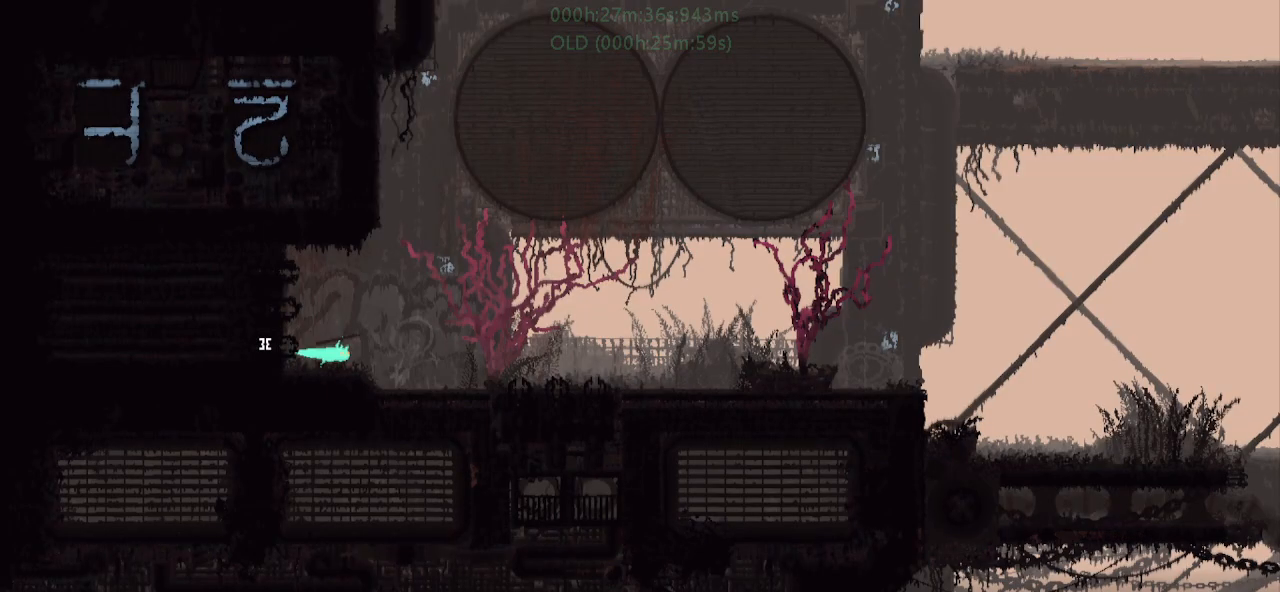
{"keys": ["right"], "events": [[67, "j", "up"], [150, "j", "down"], [150, "up", "up"], [250, "j", "up"]]}
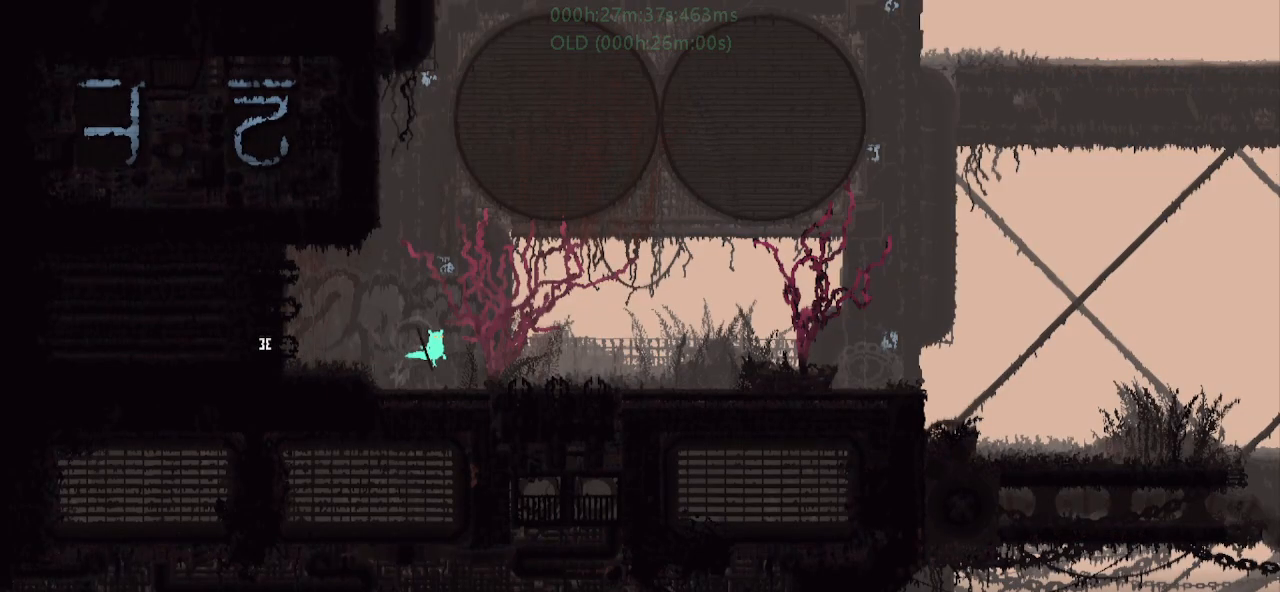
{"keys": ["down", "j", "right"], "events": [[367, "down", "down"], [383, "j", "down"]]}
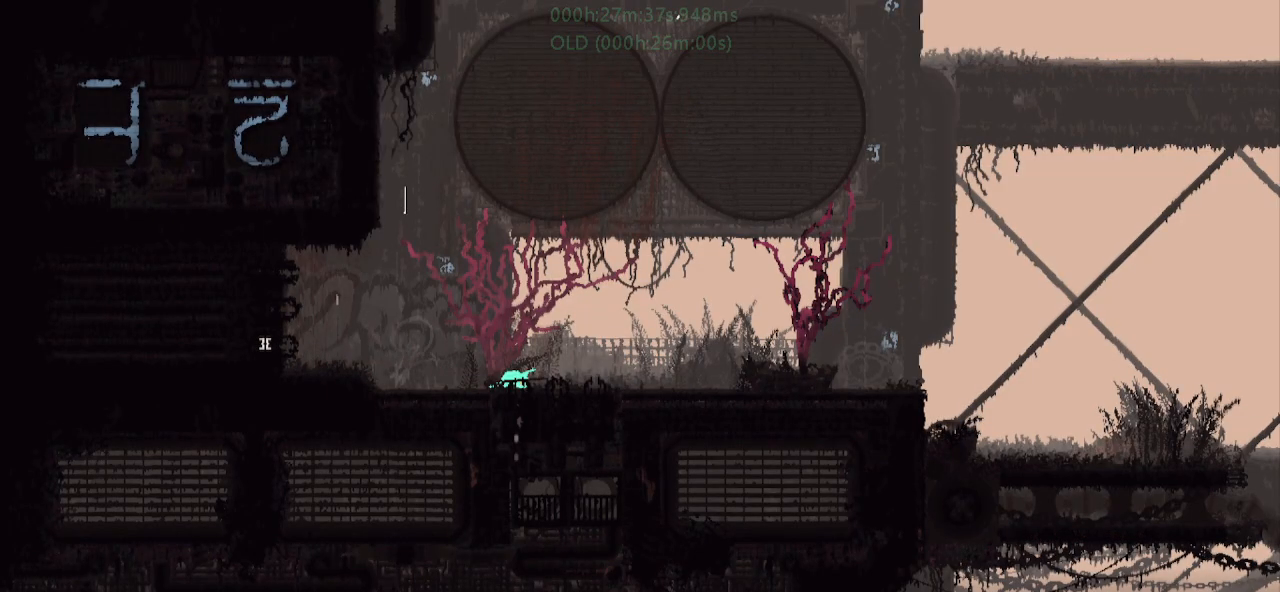
{"keys": ["r", "right"], "events": [[33, "down", "up"], [33, "j", "up"], [267, "j", "down"], [350, "r", "down"], [450, "j", "up"]]}
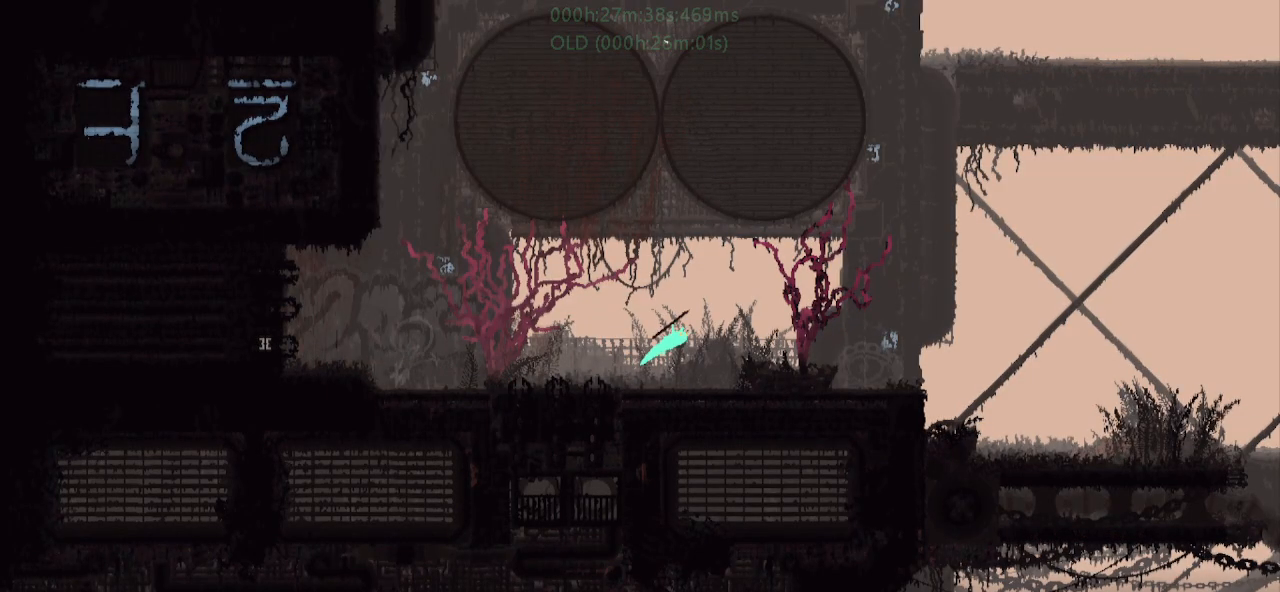
{"keys": ["r", "right"], "events": []}
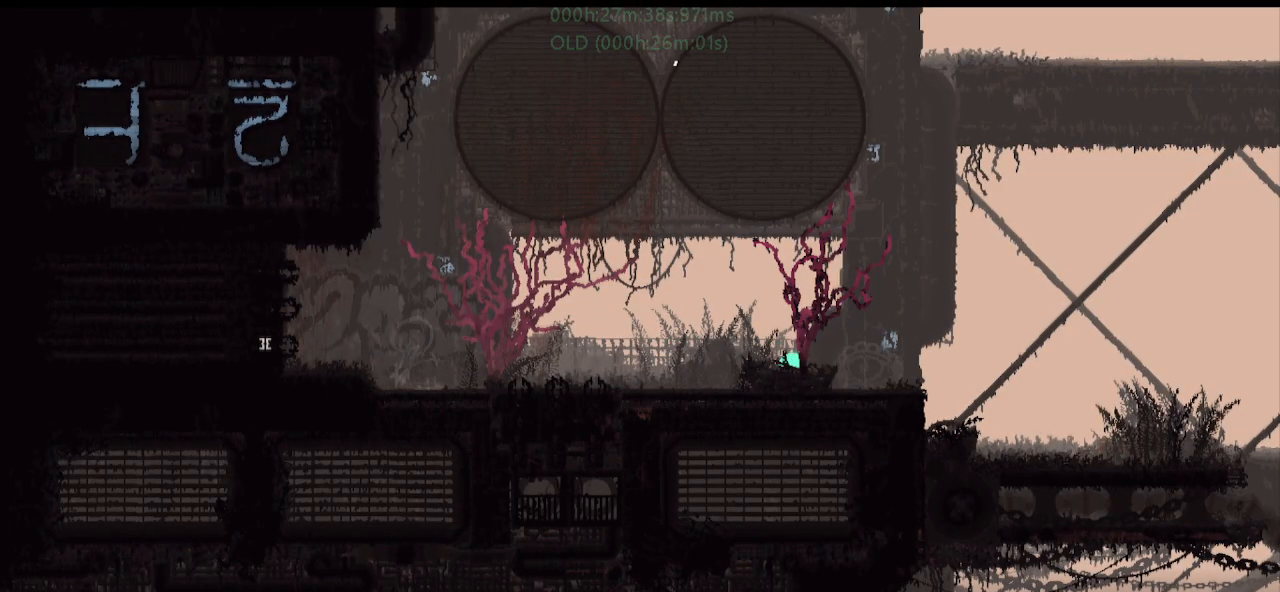
{"keys": ["j", "r", "right"], "events": [[500, "j", "down"]]}
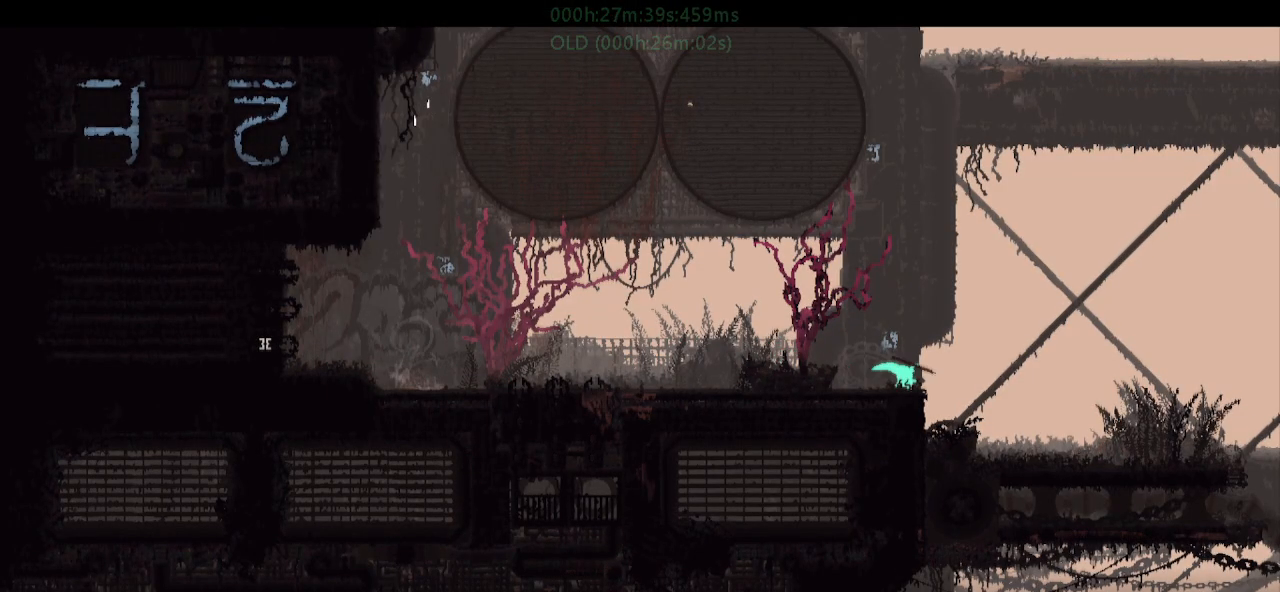
{"keys": ["down", "right"], "events": [[267, "down", "down"], [367, "j", "up"], [367, "r", "up"]]}
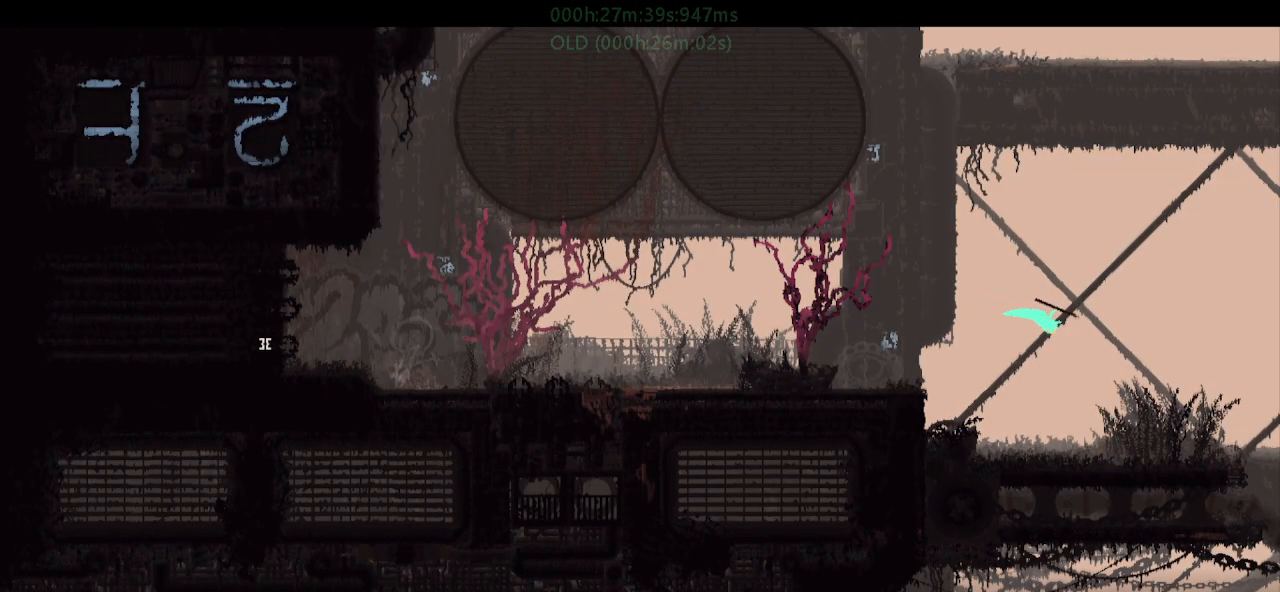
{"keys": ["r", "right"], "events": [[67, "r", "down"], [367, "down", "up"]]}
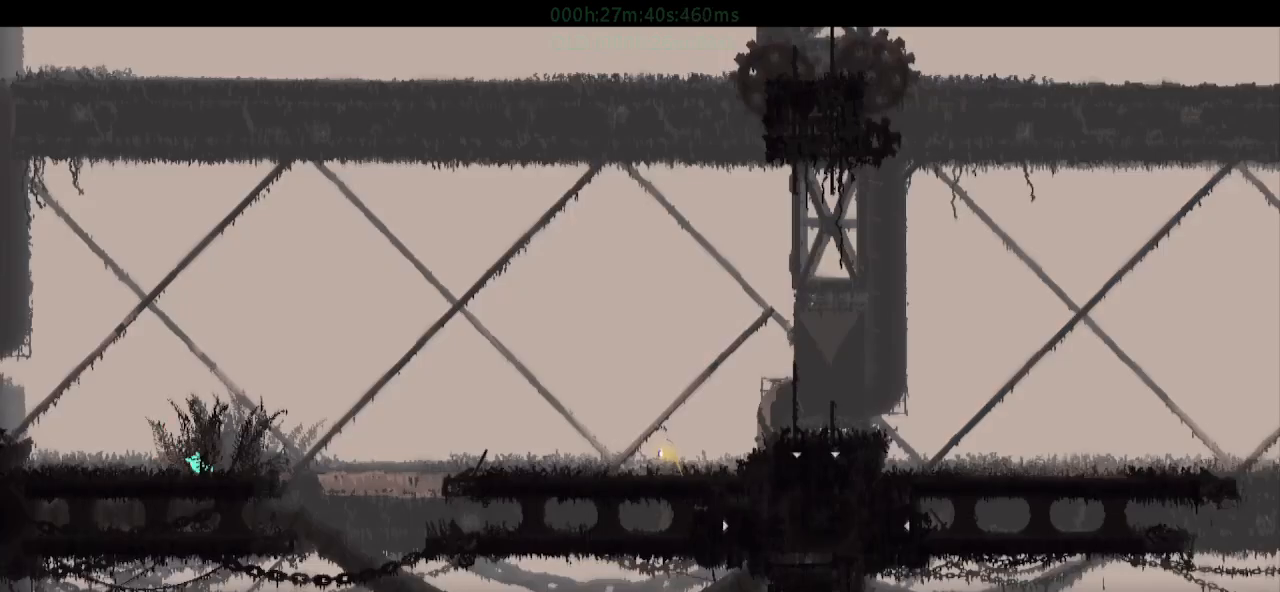
{"keys": ["j", "r", "right"], "events": [[317, "j", "down"]]}
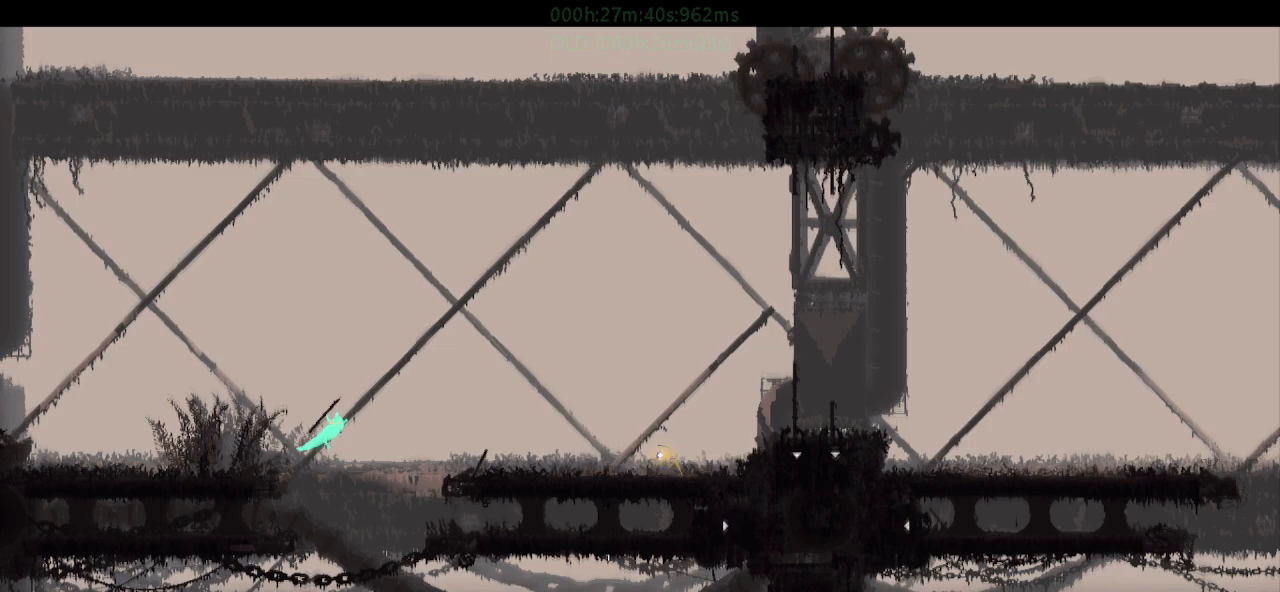
{"keys": ["j", "r", "right", "up"]}
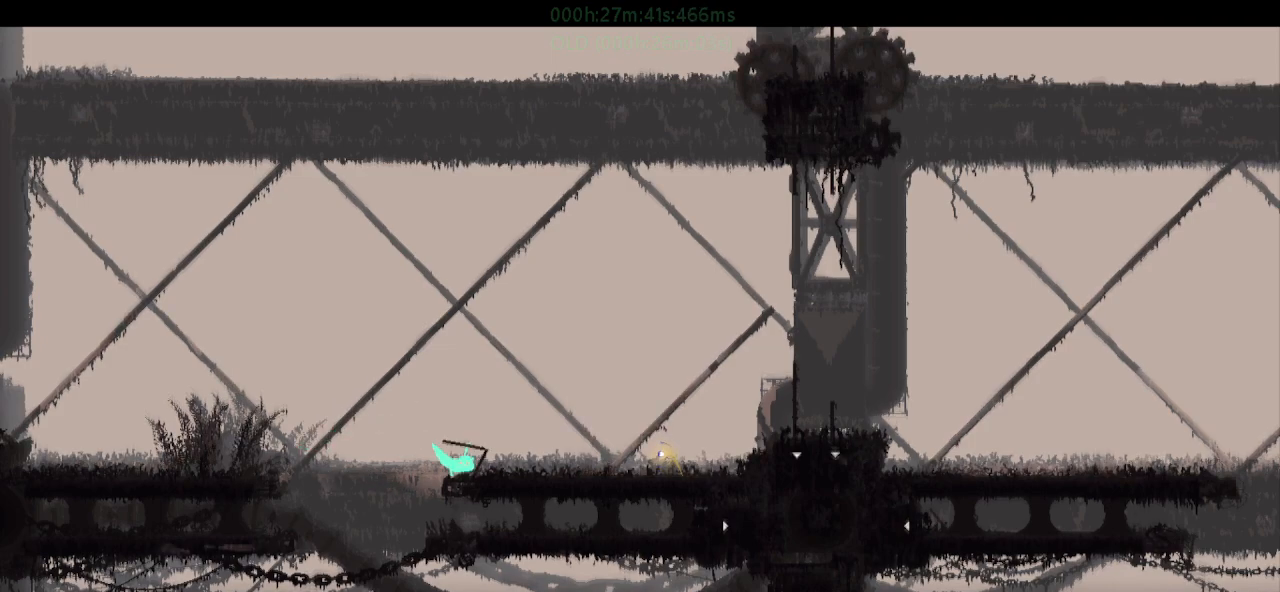
{"keys": ["g", "right"], "events": [[67, "up", "up"], [167, "up", "down"], [283, "up", "up"], [350, "r", "up"], [367, "j", "up"], [417, "g", "down"]]}
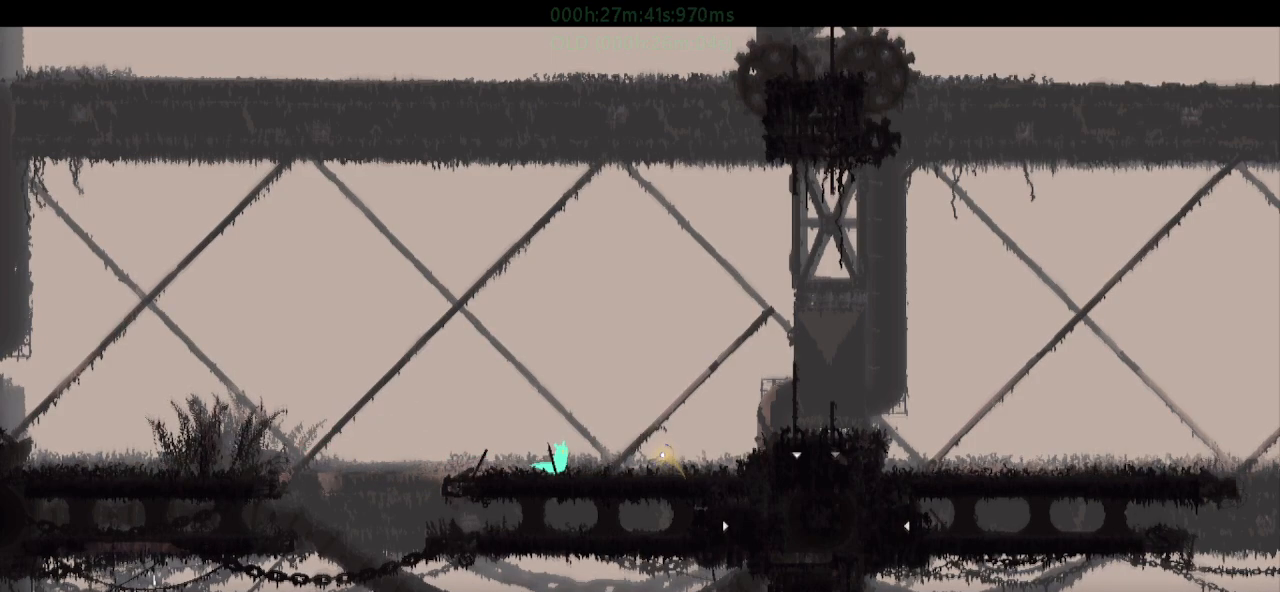
{"keys": ["g", "right"], "events": [[50, "g", "up"], [117, "g", "down"], [233, "g", "up"], [317, "g", "down"], [400, "g", "up"], [467, "g", "down"]]}
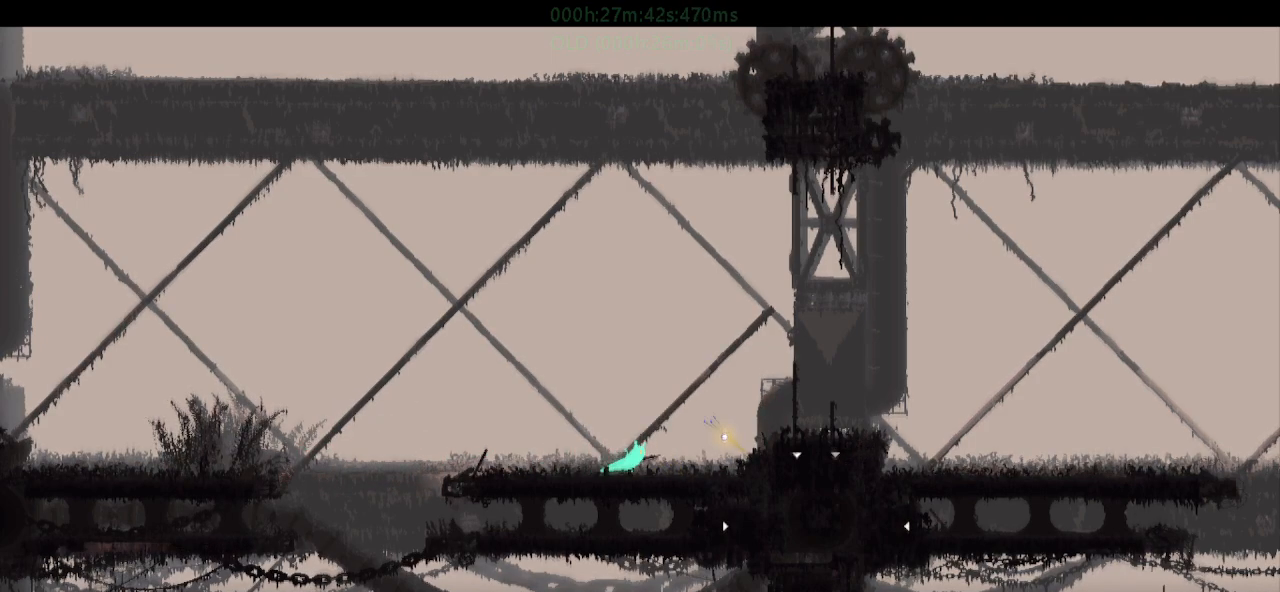
{"keys": ["g", "j", "right", "up"], "events": [[83, "g", "up"], [133, "g", "down"], [233, "g", "up"], [350, "g", "down"], [400, "j", "down"], [417, "up", "down"]]}
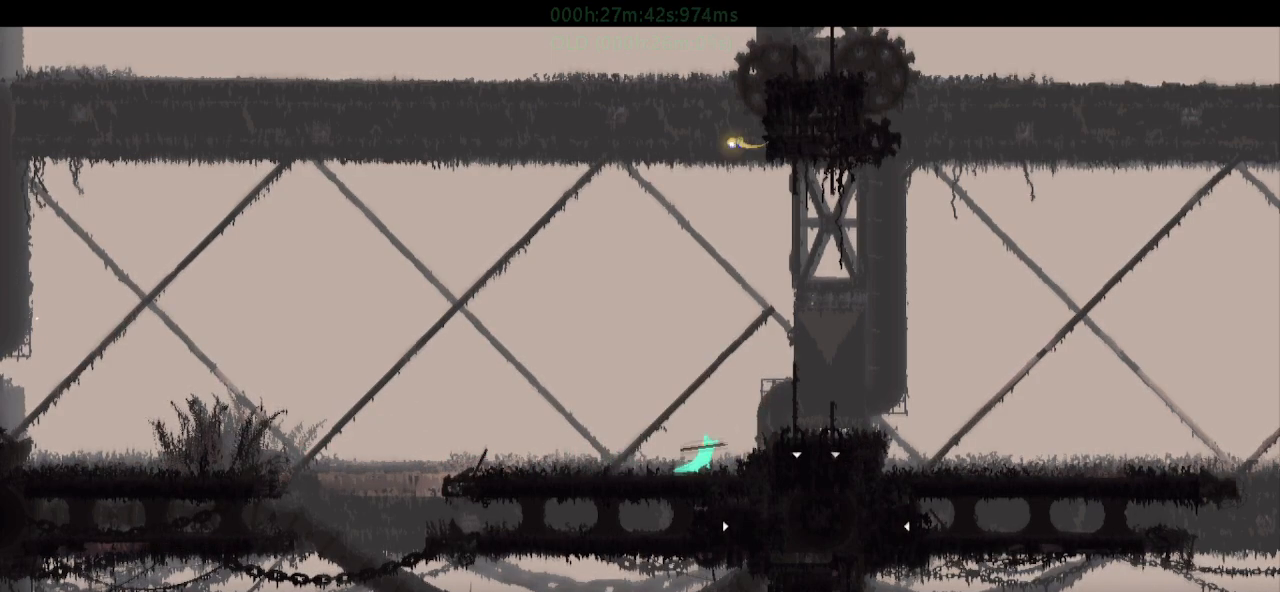
{"keys": ["g", "j", "right"], "events": [[100, "g", "up"], [100, "j", "up"], [117, "up", "up"], [200, "j", "down"], [217, "g", "down"], [333, "g", "up"], [367, "j", "up"], [433, "g", "down"], [433, "j", "down"]]}
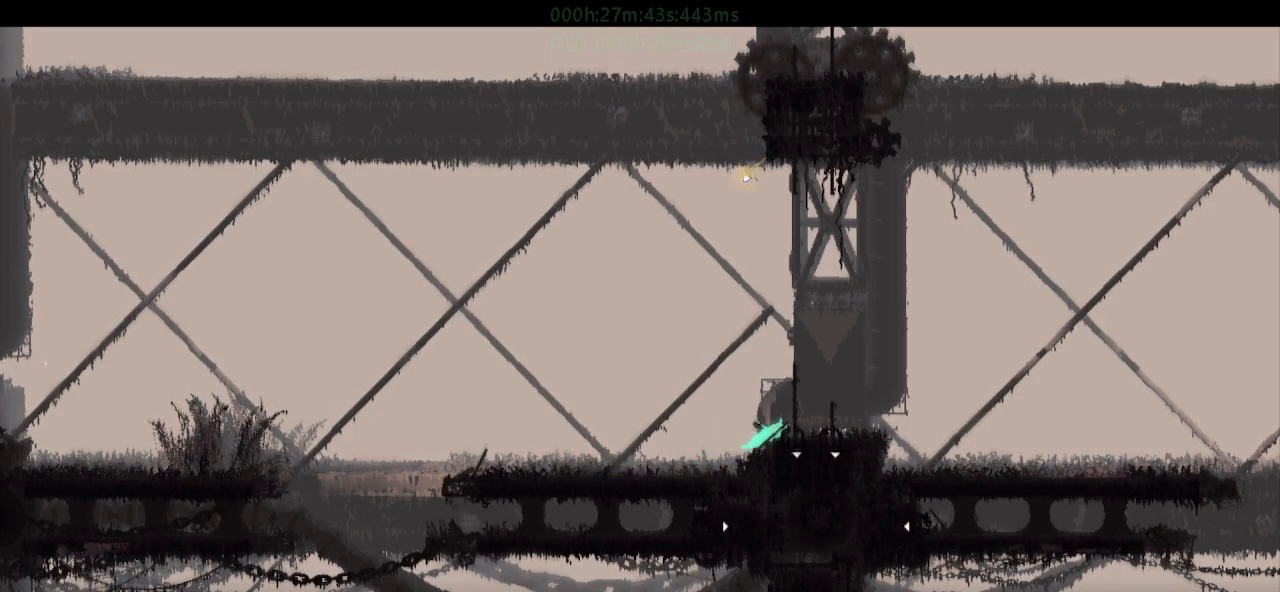
{"keys": ["right"], "events": [[83, "j", "up"], [117, "g", "up"], [367, "g", "down"], [483, "g", "up"]]}
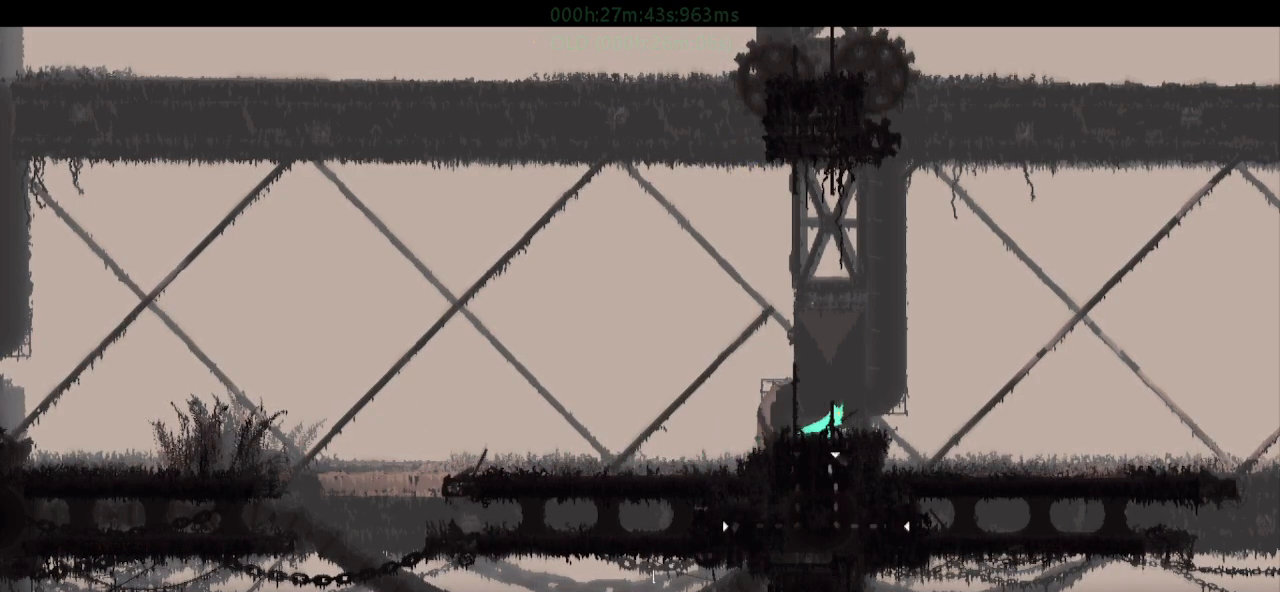
{"keys": ["r", "right"], "events": [[167, "j", "down"], [217, "up", "down"], [350, "r", "down"], [350, "up", "up"], [417, "j", "up"]]}
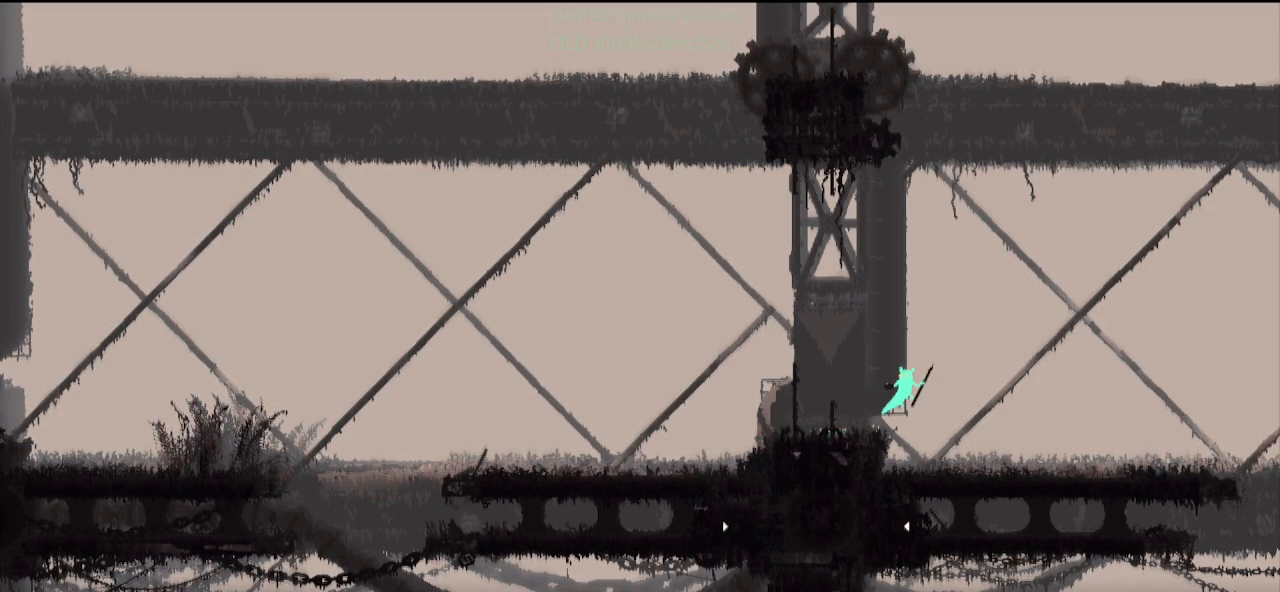
{"keys": ["r", "right"], "events": []}
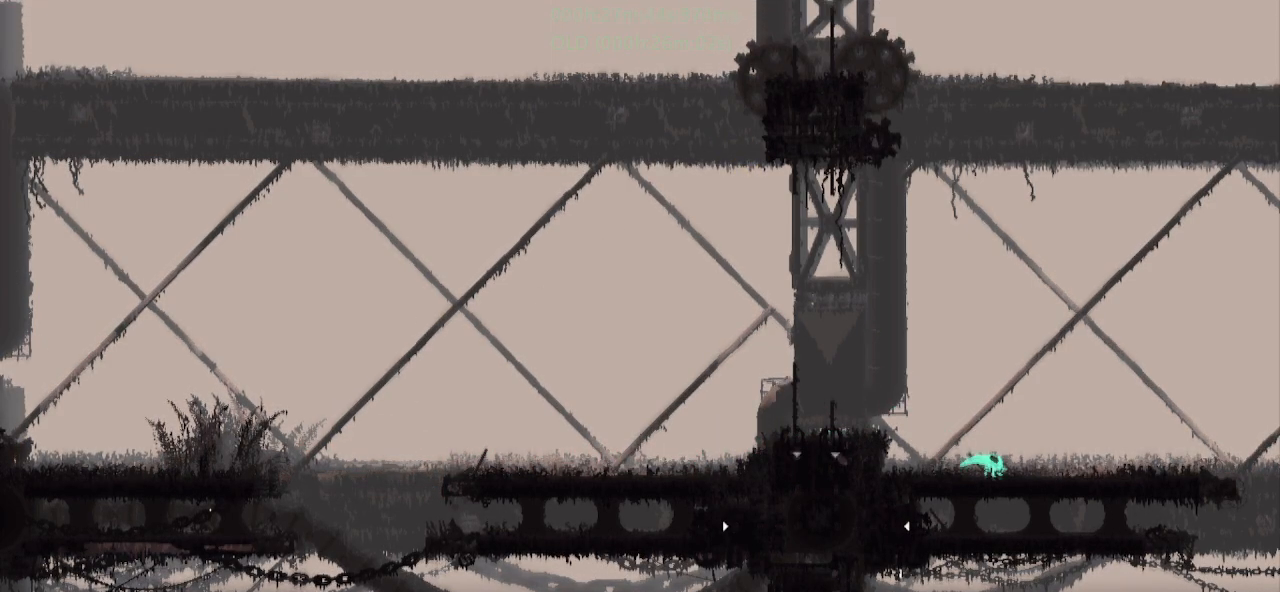
{"keys": ["j", "r", "right"], "events": [[433, "j", "down"]]}
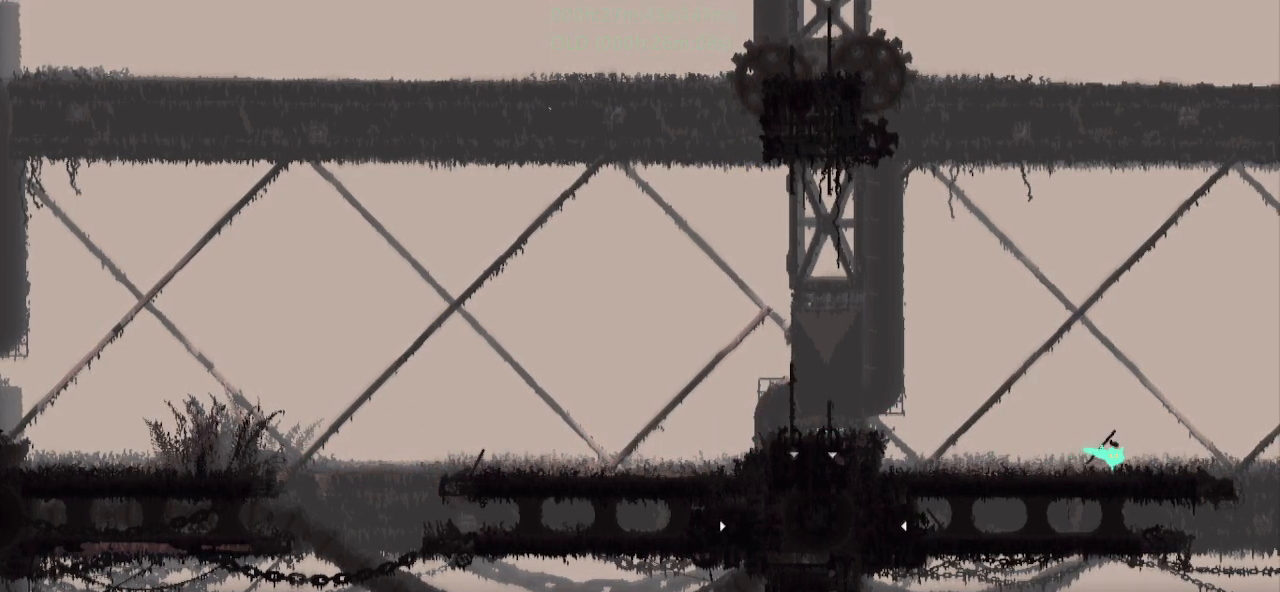
{"keys": ["right", "t", "up"], "events": [[67, "t", "down"], [150, "j", "up"], [167, "t", "up"], [217, "t", "down"], [317, "r", "up"], [333, "t", "up"], [367, "up", "down"], [383, "t", "down"]]}
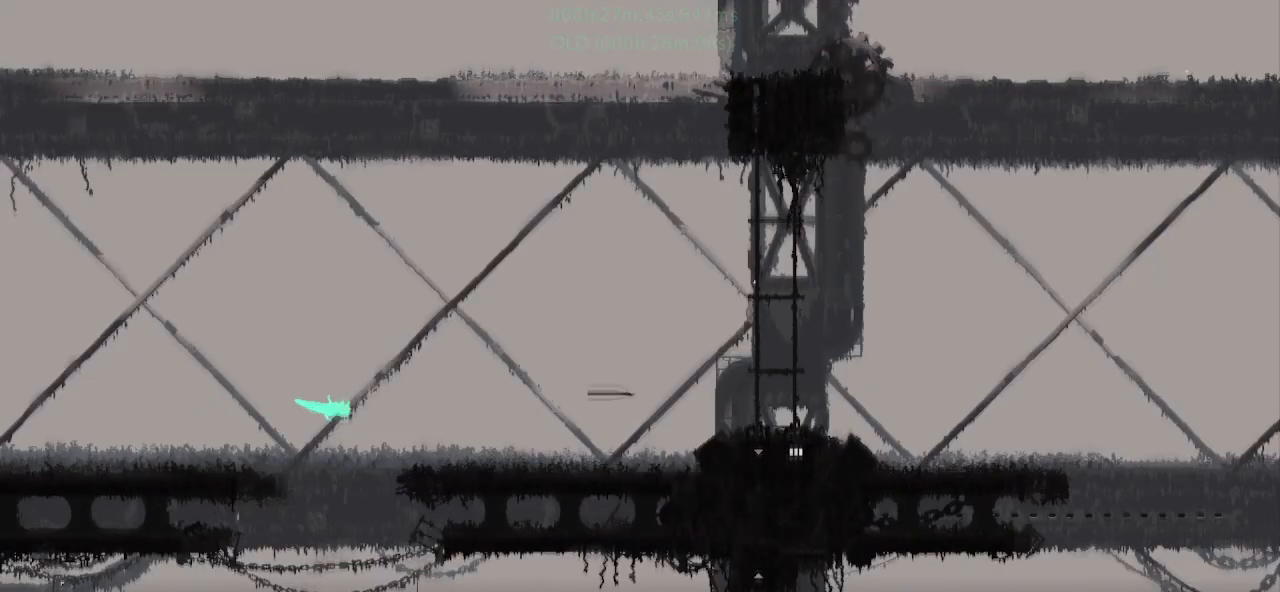
{"keys": ["j", "right", "up"], "events": [[200, "t", "up"], [333, "up", "up"], [400, "up", "down"], [450, "j", "down"]]}
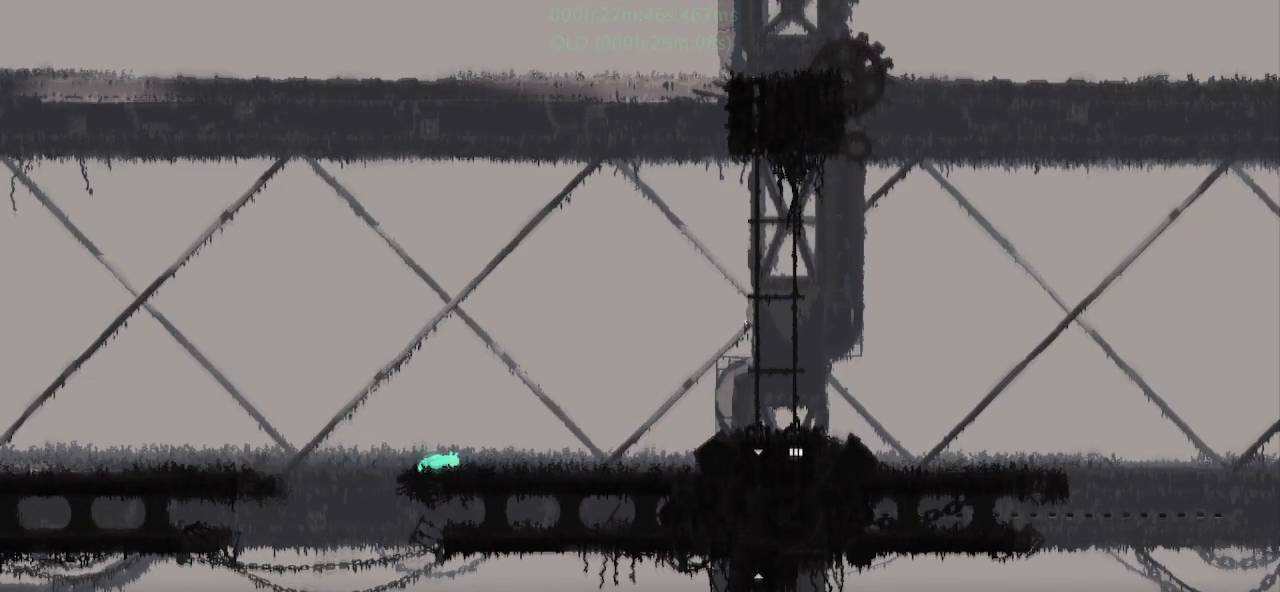
{"keys": ["right"], "events": [[50, "up", "up"], [150, "j", "up"]]}
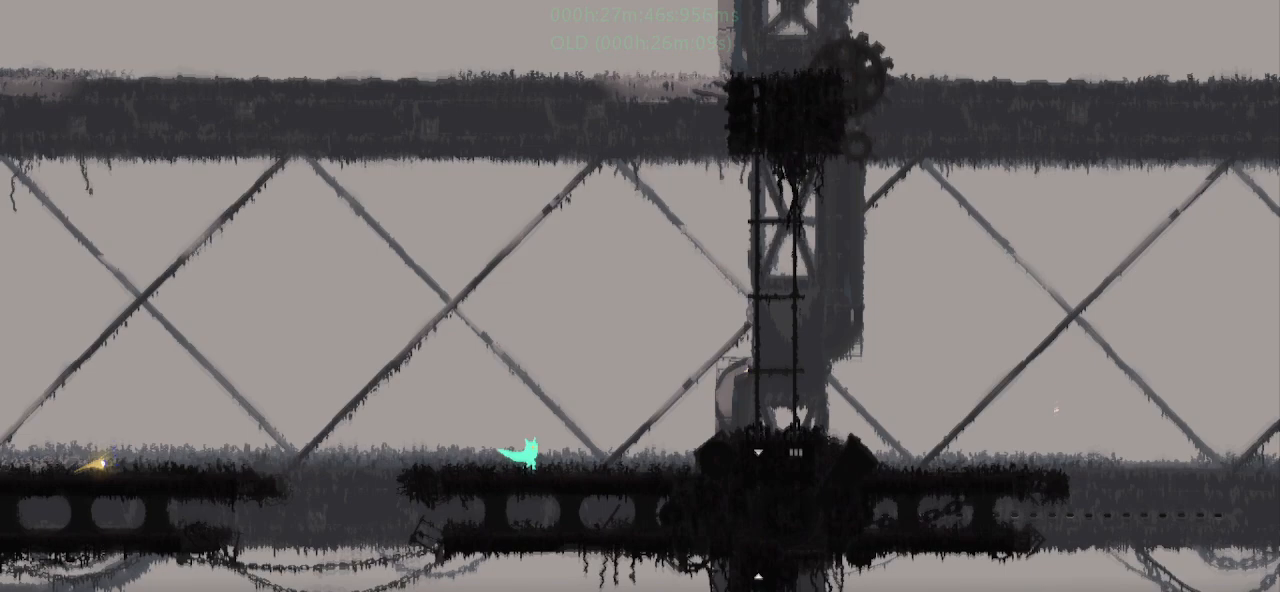
{"keys": ["right"], "events": [[133, "down", "down"], [150, "j", "down"], [283, "down", "up"], [300, "j", "up"]]}